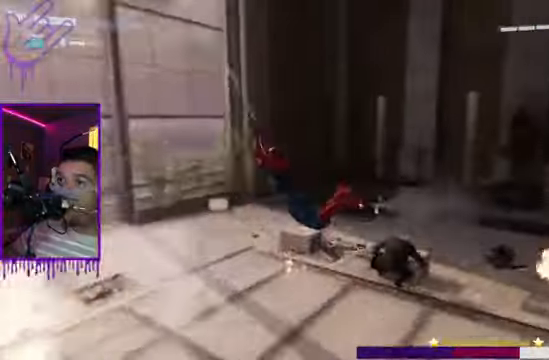
Gameplay with a controller (Xbox layout); each line is a JSON object with the inputs held at the frame after it (dt_ms = milliseconds from this image to that frame). "events" lists button and stick changes between this image and that frame as [ms after this image, input, new state], when the widget could be followed in between. Not read: L3 R3.
{"dt_ms": 1000, "buttons": ["R2"], "left_stick": "up", "right_stick": "center"}
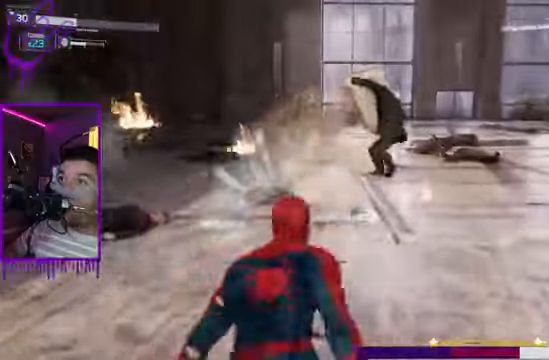
{"dt_ms": 501, "buttons": ["B"], "left_stick": "up", "right_stick": "center", "events": [[167, "R2", "up"], [200, "B", "down"]]}
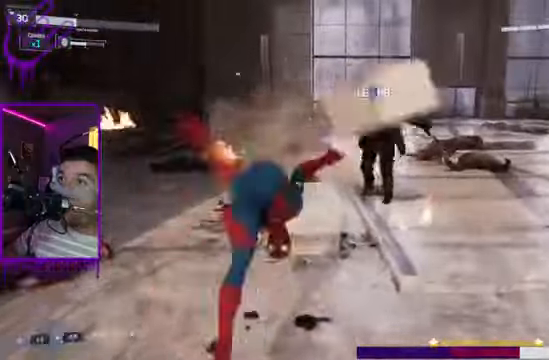
{"dt_ms": 500, "buttons": ["X"], "left_stick": "up", "right_stick": "right", "events": [[33, "B", "up"], [233, "B", "down"], [467, "right_stick", "right"], [500, "B", "up"], [500, "X", "down"]]}
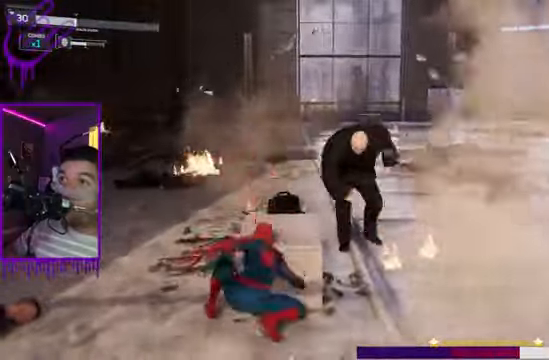
{"dt_ms": 501, "buttons": [], "left_stick": "up", "right_stick": "center", "events": [[301, "X", "up"], [301, "right_stick", "center"]]}
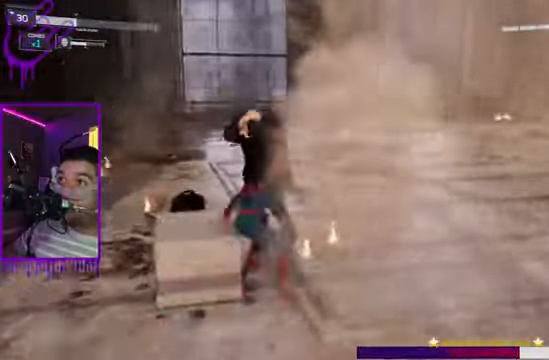
{"dt_ms": 500, "buttons": ["X"], "left_stick": "up", "right_stick": "center", "events": [[33, "X", "down"], [200, "X", "up"], [500, "X", "down"]]}
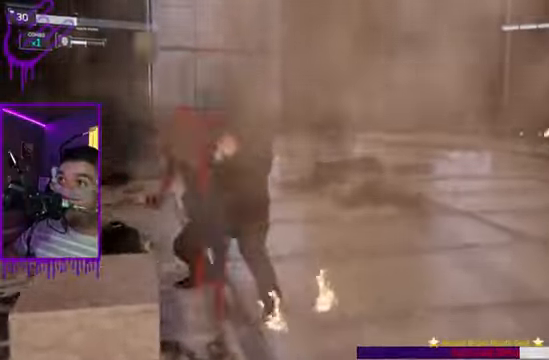
{"dt_ms": 501, "buttons": ["B"], "left_stick": "up", "right_stick": "center", "events": [[100, "X", "up"], [334, "B", "down"]]}
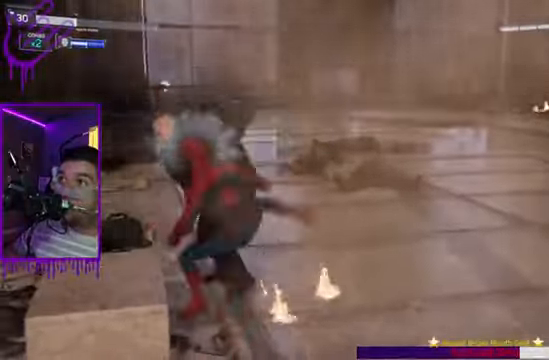
{"dt_ms": 500, "buttons": ["B"], "left_stick": "up", "right_stick": "center", "events": [[167, "B", "up"], [333, "B", "down"]]}
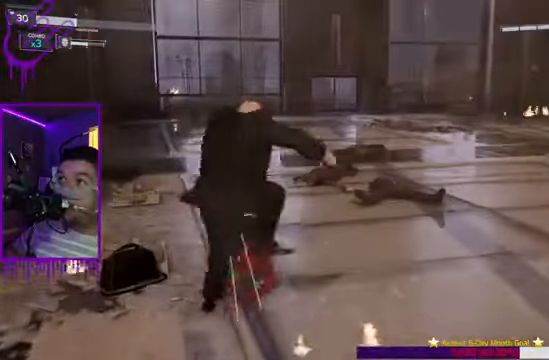
{"dt_ms": 501, "buttons": [], "left_stick": "up", "right_stick": "right", "events": [[67, "X", "down"], [167, "B", "up"], [234, "right_stick", "right"], [301, "X", "up"]]}
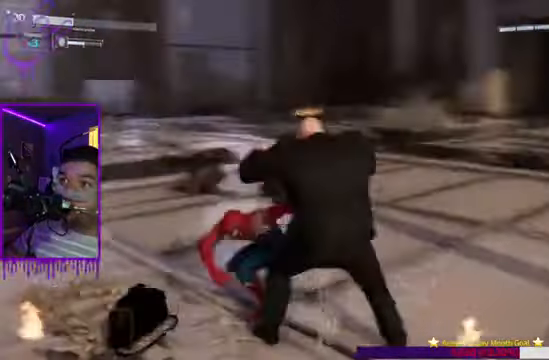
{"dt_ms": 500, "buttons": [], "left_stick": "up", "right_stick": "right", "events": [[100, "X", "down"], [267, "X", "up"]]}
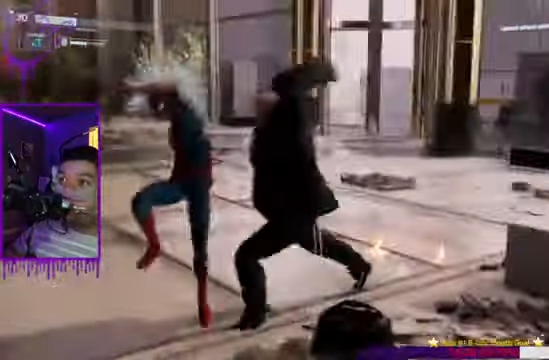
{"dt_ms": 501, "buttons": ["B"], "left_stick": "up", "right_stick": "right", "events": [[67, "X", "down"], [134, "B", "down"], [200, "X", "up"]]}
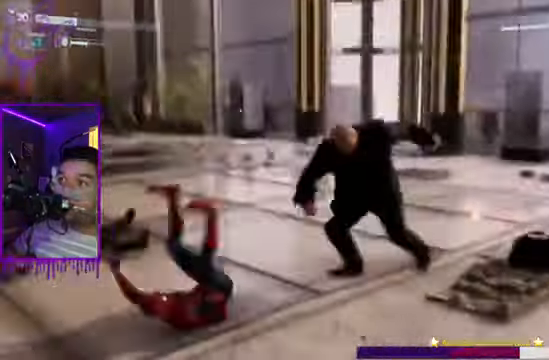
{"dt_ms": 500, "buttons": ["B"], "left_stick": "up", "right_stick": "center", "events": [[133, "right_stick", "down-right"], [200, "B", "up"], [367, "B", "down"], [400, "right_stick", "center"]]}